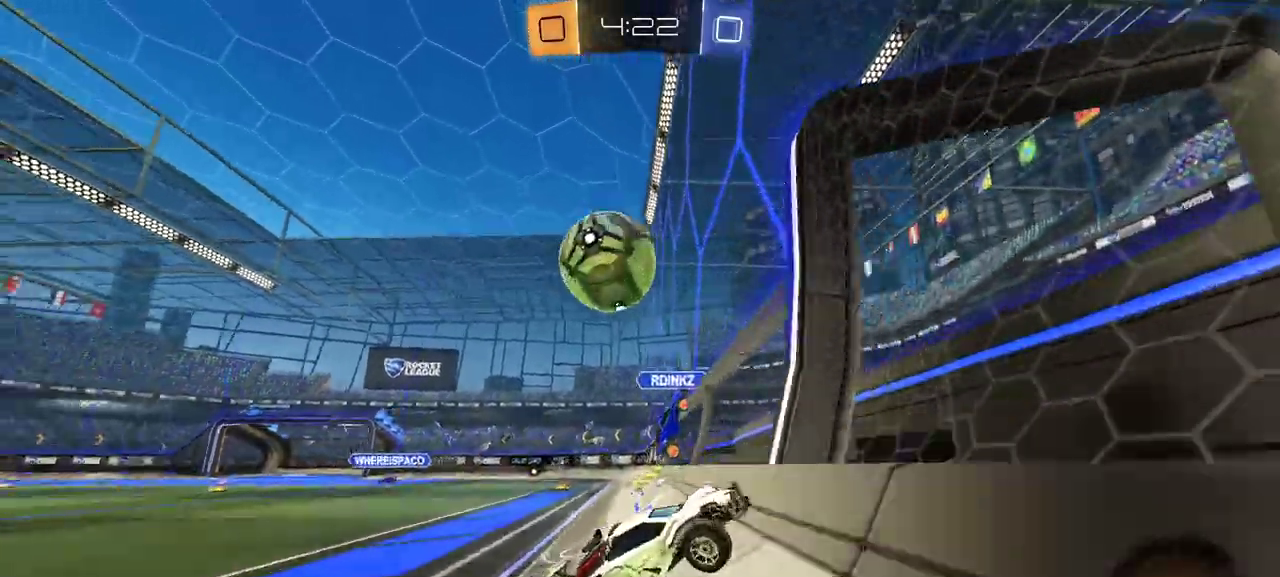
Gameplay with a controller (Xbox layout); each line is a JSON object with the inputs held at the frame after it. "events" lists button and stick changes between this image and that frame as [ms after this image, input, new state], when the widget could be followed in between.
{"buttons": ["L1", "R2"], "left_stick": "right", "right_stick": "center", "events": [[283, "L1", "down"]]}
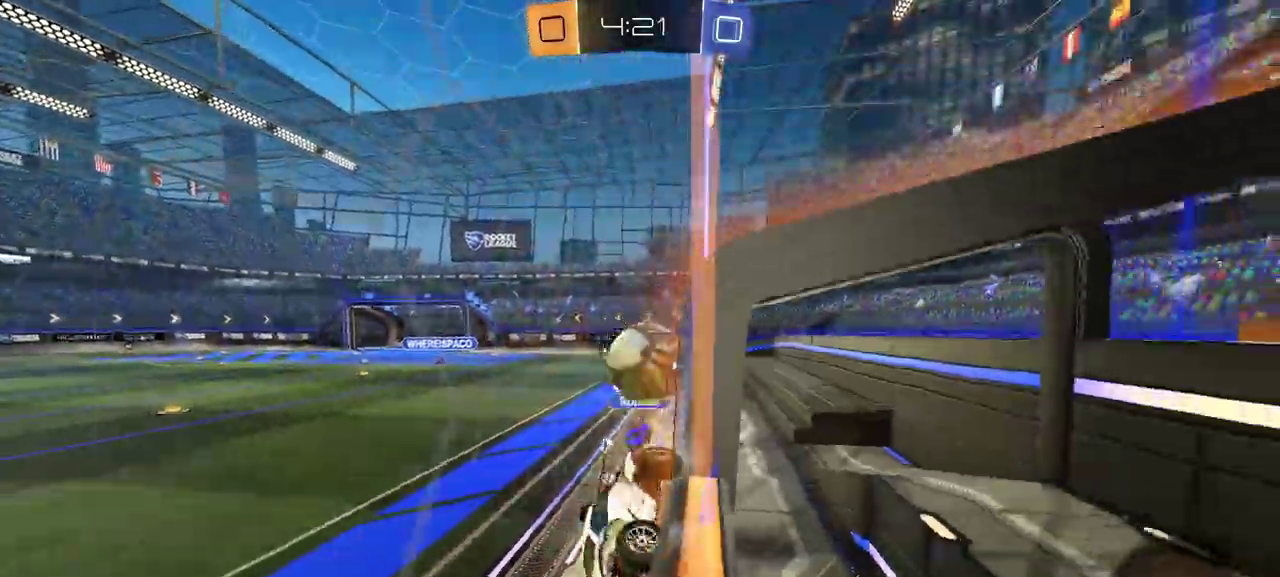
{"buttons": ["R2"], "left_stick": "right", "right_stick": "center", "events": [[17, "L1", "up"], [217, "L1", "down"], [250, "R2", "up"], [333, "L1", "up"], [383, "R2", "down"]]}
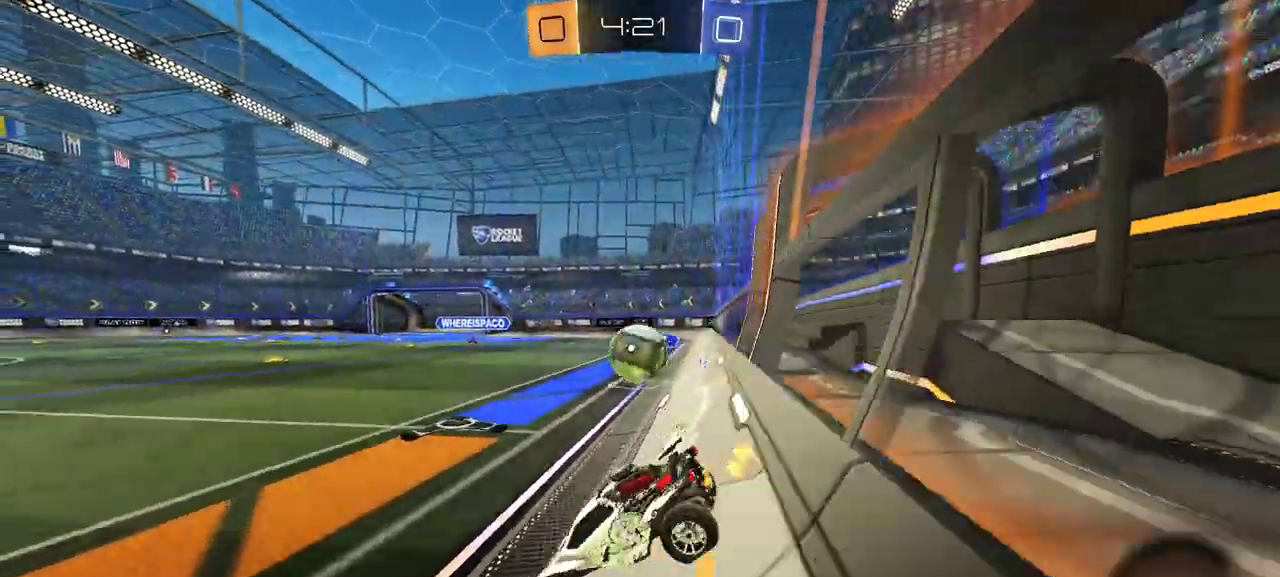
{"buttons": ["A", "R1", "R2"], "left_stick": "down", "right_stick": "center"}
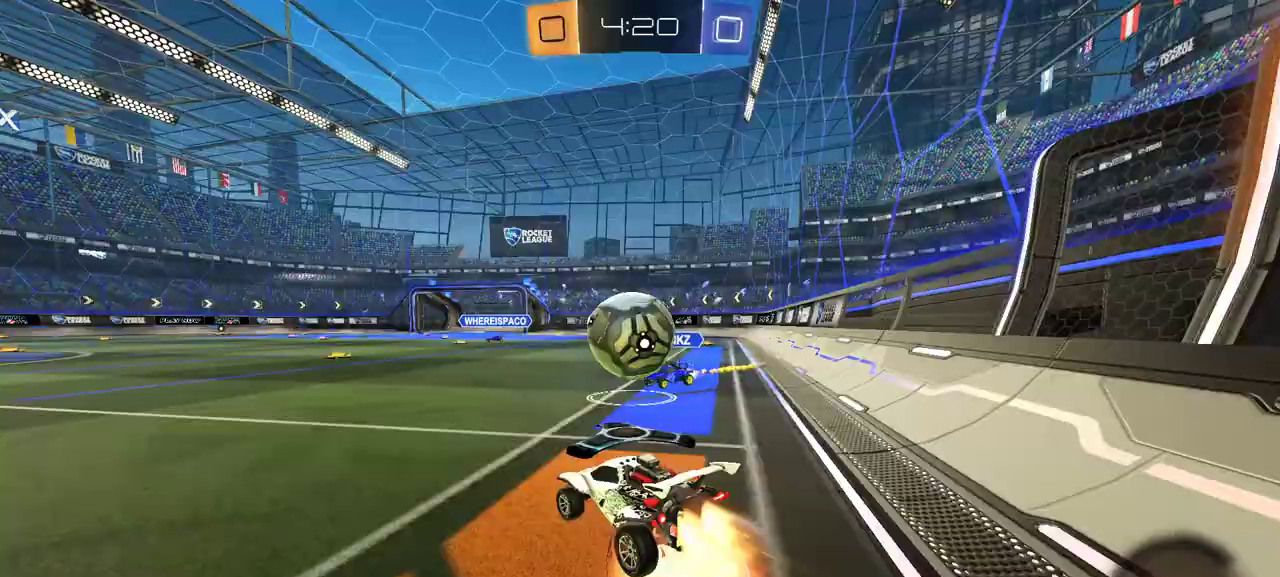
{"buttons": ["L1", "R1", "R2", "L3"], "left_stick": "down-left", "right_stick": "center"}
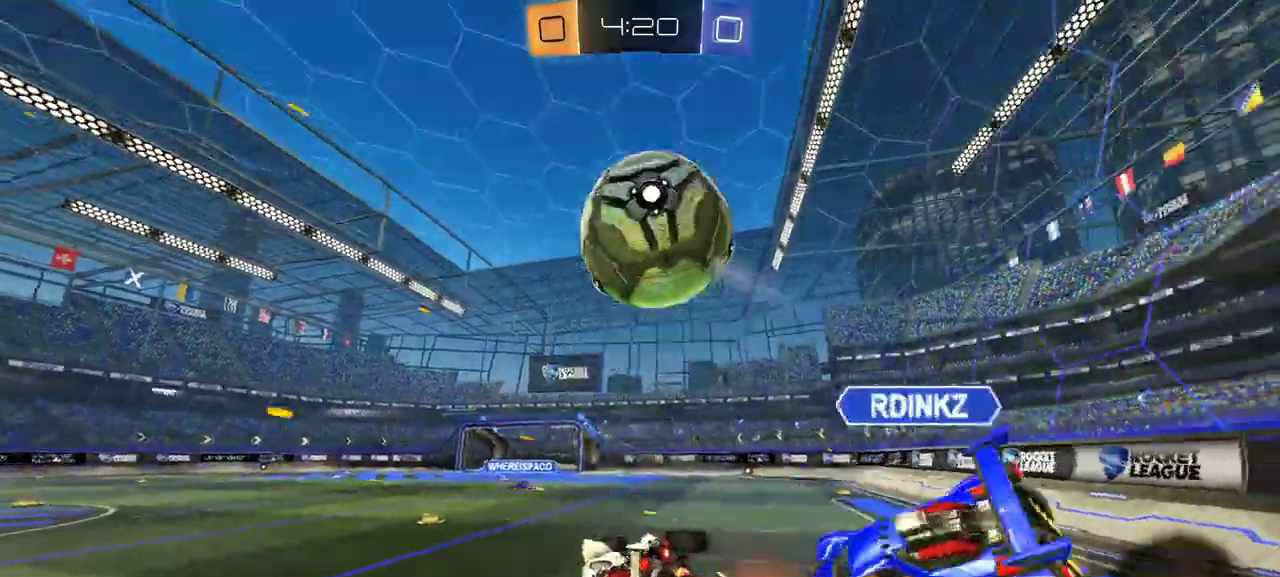
{"buttons": ["L1", "R2"], "left_stick": "left", "right_stick": "center"}
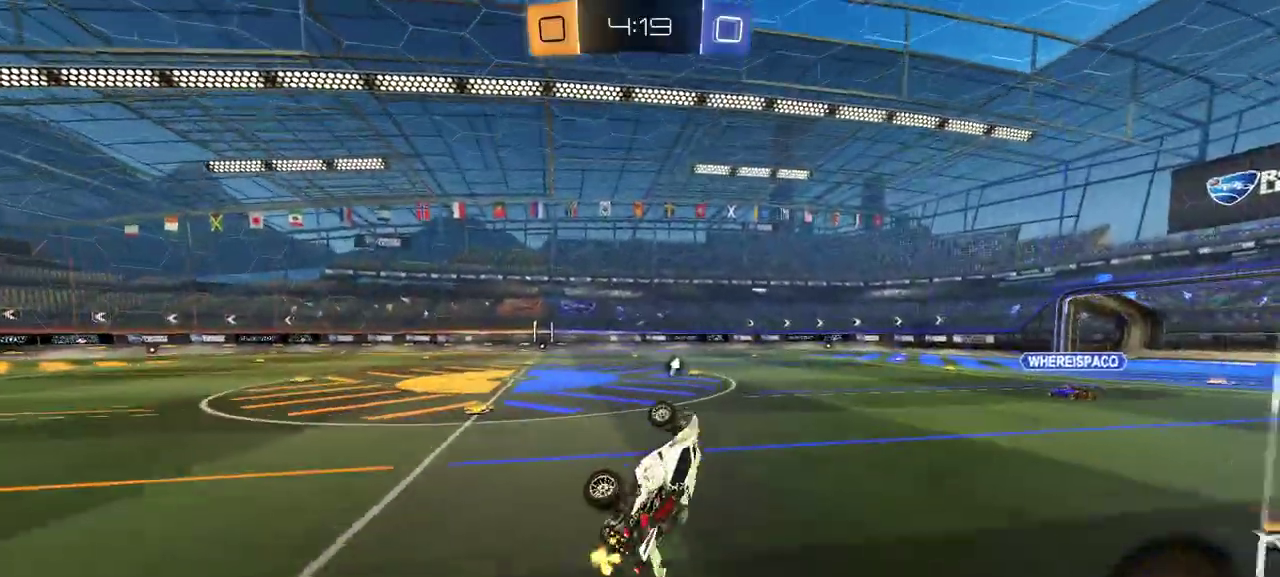
{"buttons": ["L1", "R2"], "left_stick": "center", "right_stick": "center"}
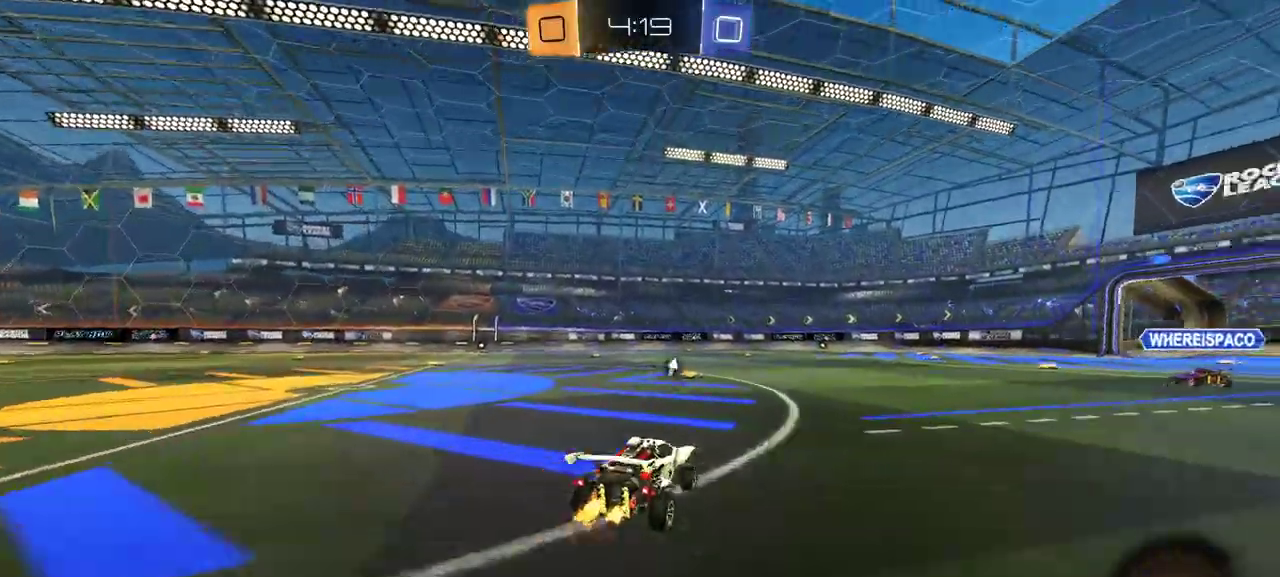
{"buttons": ["L1", "R2"], "left_stick": "down-left", "right_stick": "center", "events": [[117, "left_stick", "up-left"], [133, "A", "down"], [200, "left_stick", "left"], [333, "A", "up"], [333, "left_stick", "up-left"], [483, "left_stick", "down-left"]]}
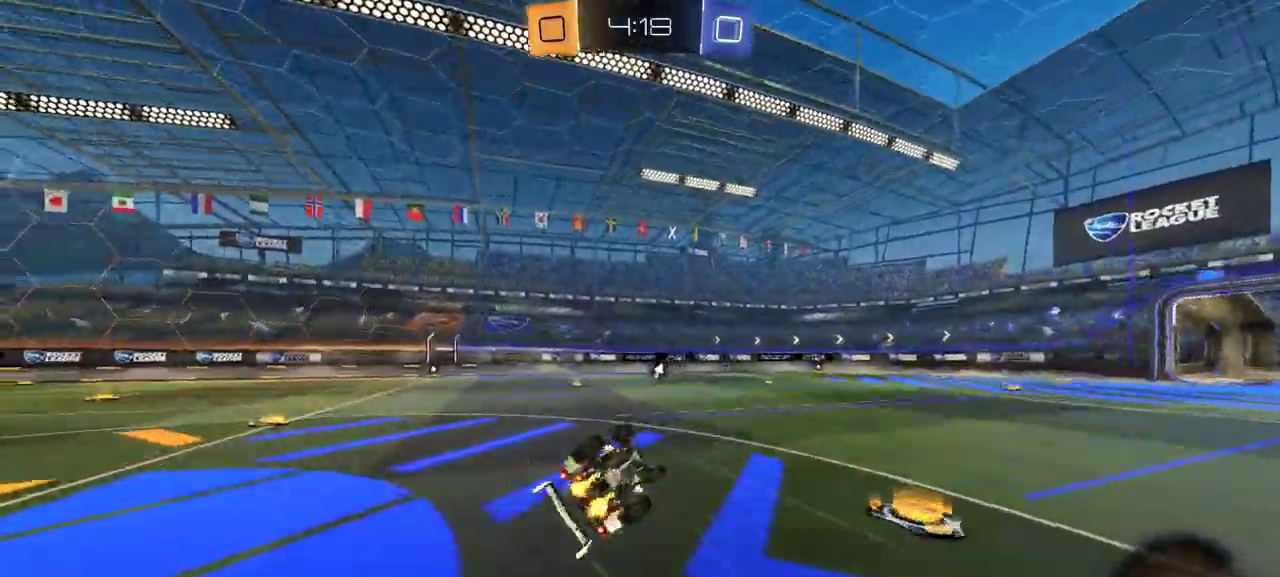
{"buttons": ["R2"], "left_stick": "up-left", "right_stick": "center", "events": [[150, "left_stick", "left"], [300, "R2", "up"], [400, "R2", "down"], [433, "left_stick", "up-left"], [450, "L1", "up"]]}
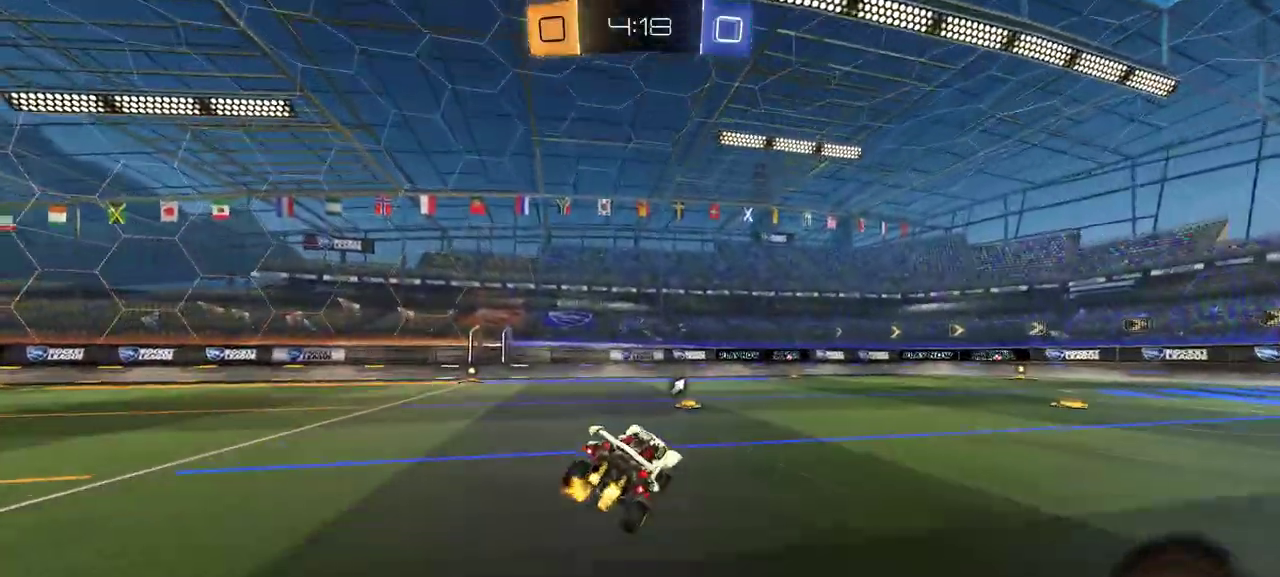
{"buttons": ["R1", "R2"], "left_stick": "center", "right_stick": "center", "events": [[233, "R1", "down"], [417, "left_stick", "center"]]}
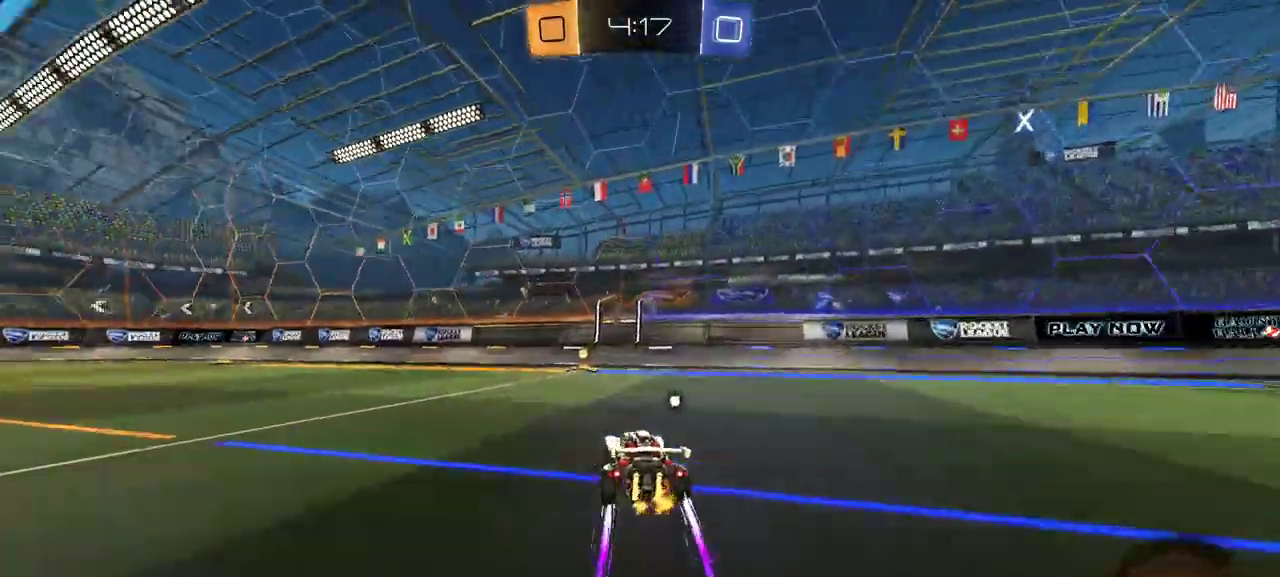
{"buttons": ["L1", "R1", "R2", "L3"], "left_stick": "right", "right_stick": "center"}
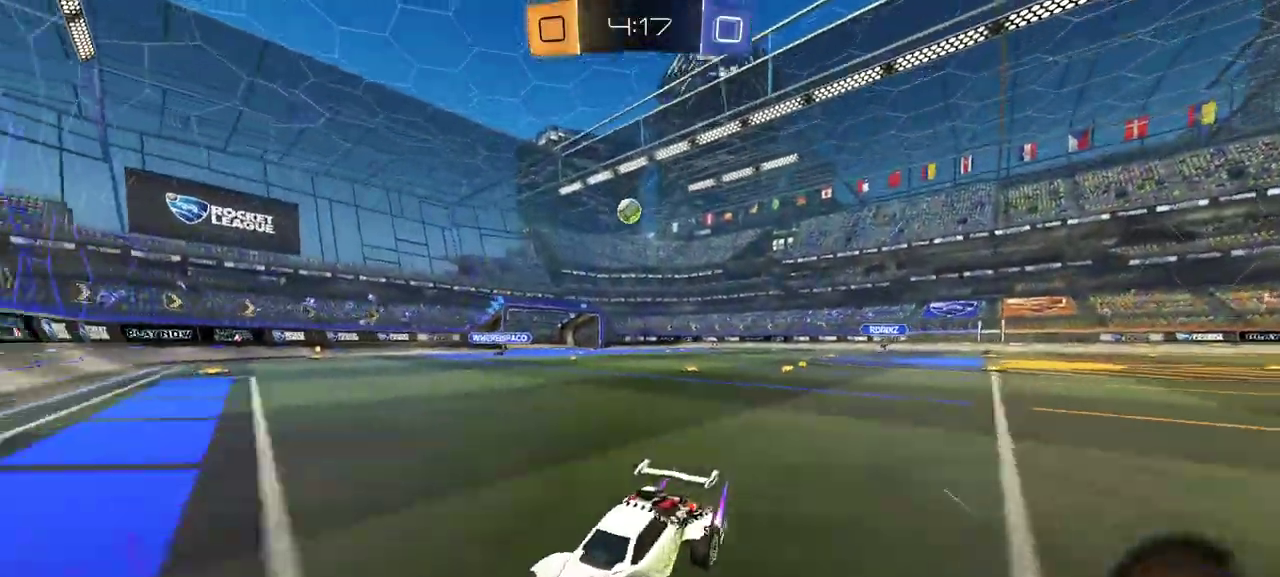
{"buttons": ["L1", "R2"], "left_stick": "left", "right_stick": "center"}
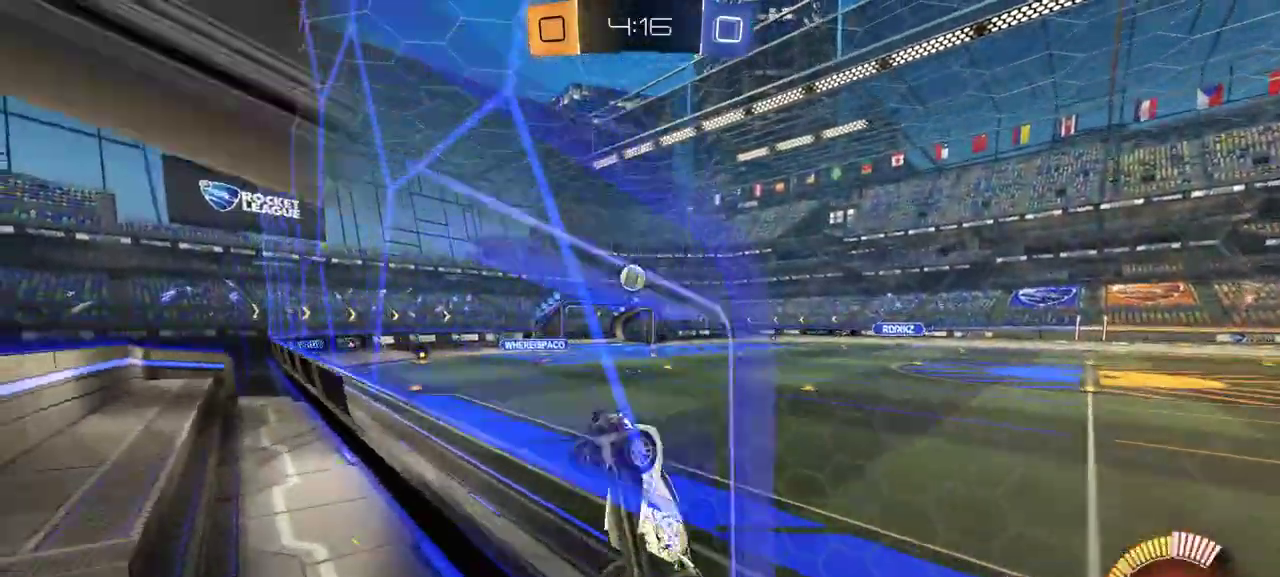
{"buttons": ["R2"], "left_stick": "left", "right_stick": "center", "events": [[83, "L1", "up"]]}
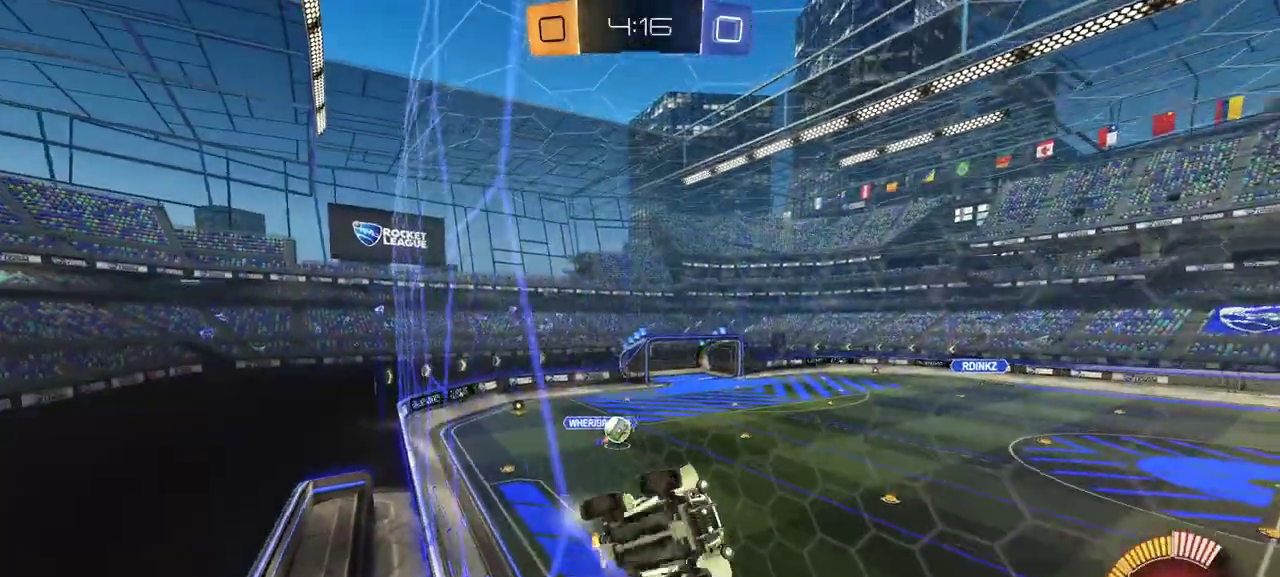
{"buttons": ["R1", "R2"], "left_stick": "left", "right_stick": "center", "events": [[117, "L1", "down"], [250, "L1", "up"], [283, "R1", "down"]]}
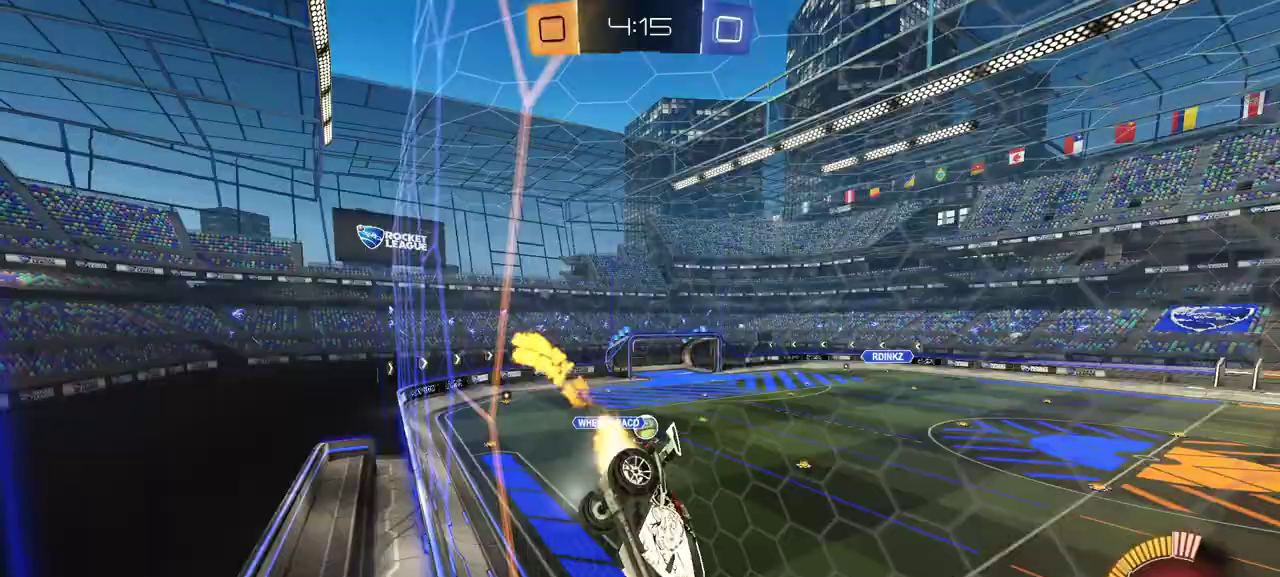
{"buttons": ["R1", "R2"], "left_stick": "right", "right_stick": "center", "events": [[150, "left_stick", "center"], [200, "left_stick", "right"], [283, "left_stick", "center"], [333, "R1", "up"], [350, "left_stick", "right"], [383, "R1", "down"]]}
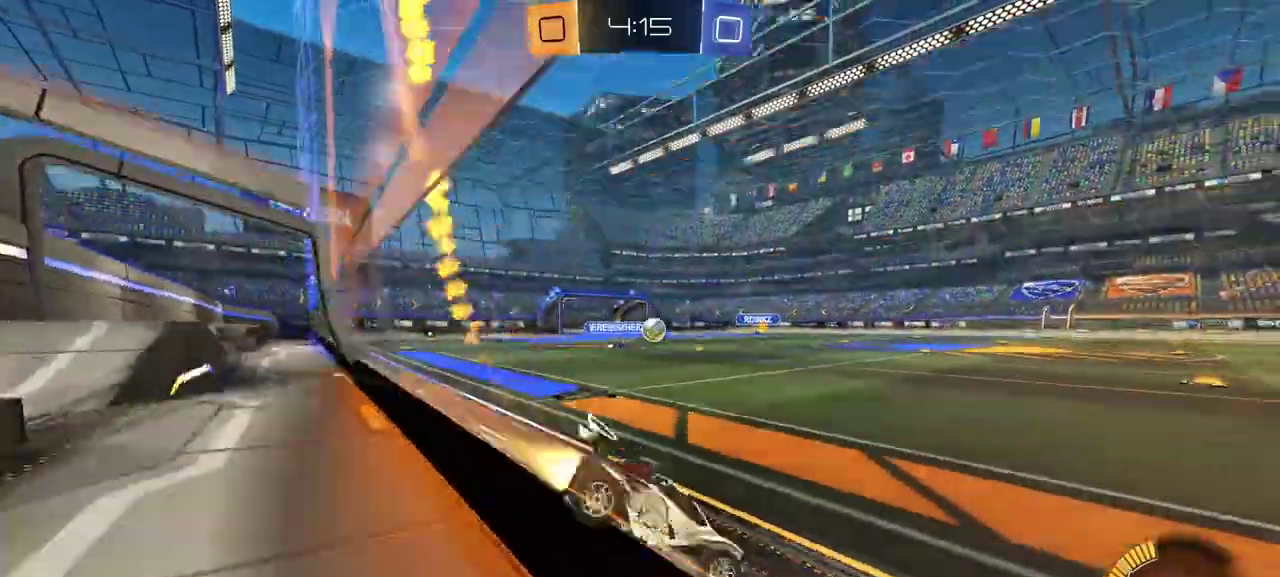
{"buttons": ["Y", "L1", "R1", "R2", "L3"], "left_stick": "down", "right_stick": "center"}
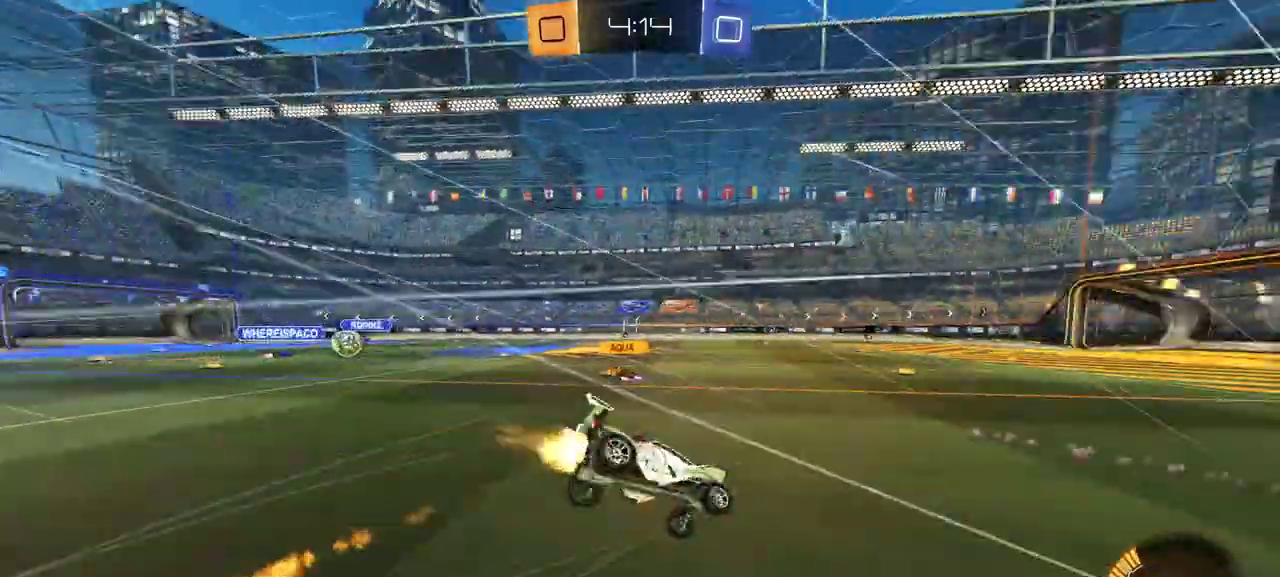
{"buttons": ["L1"], "left_stick": "down-left", "right_stick": "center"}
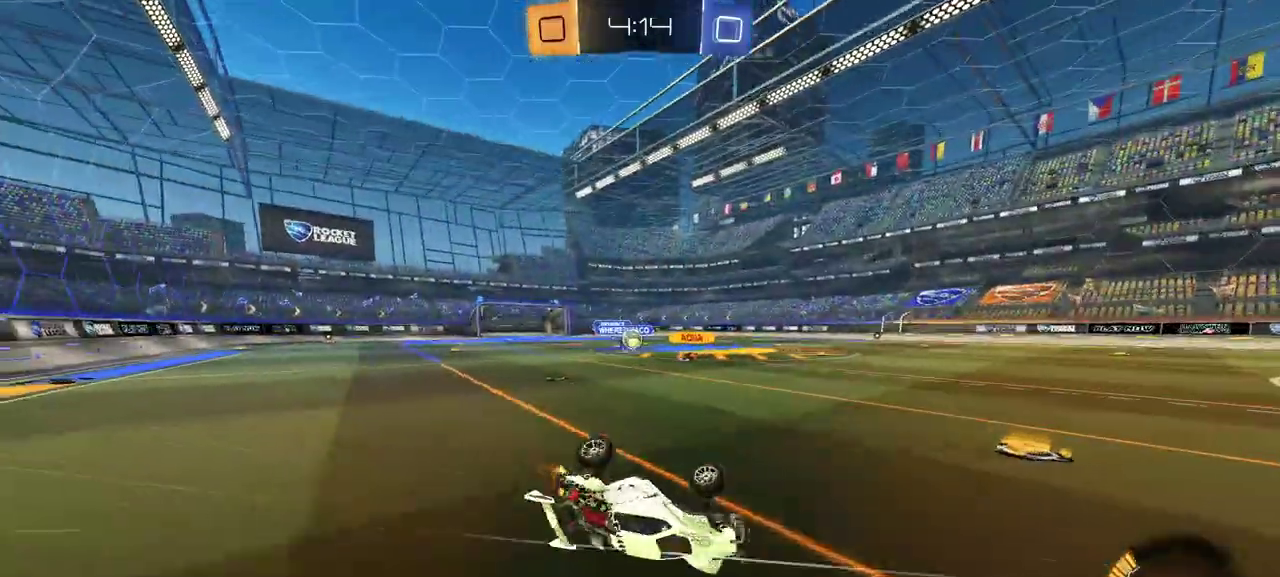
{"buttons": ["R2"], "left_stick": "down-left", "right_stick": "center", "events": [[83, "R2", "down"], [217, "L1", "up"]]}
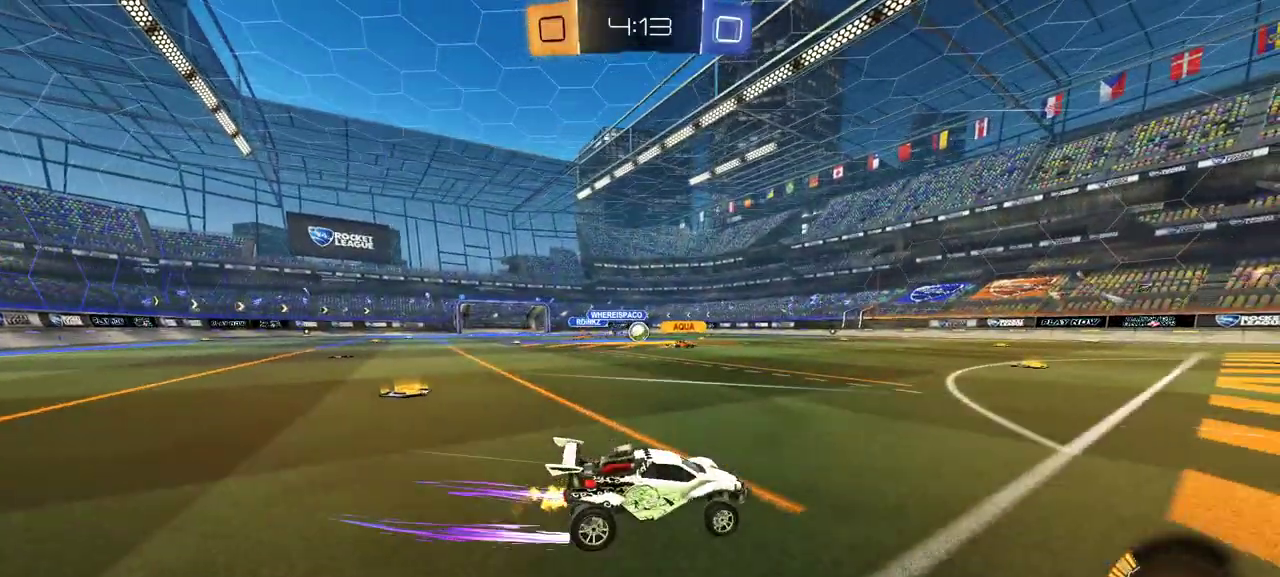
{"buttons": ["R2"], "left_stick": "right", "right_stick": "center", "events": [[200, "left_stick", "center"], [317, "R1", "down"], [317, "left_stick", "right"], [483, "R1", "up"]]}
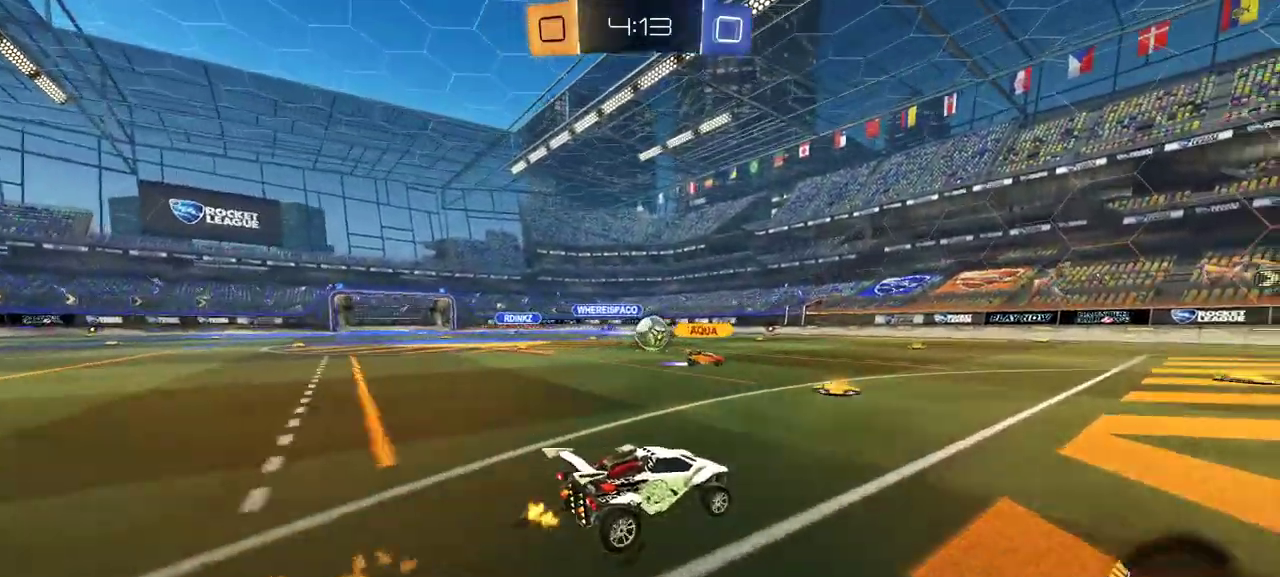
{"buttons": ["R2"], "left_stick": "right", "right_stick": "center", "events": []}
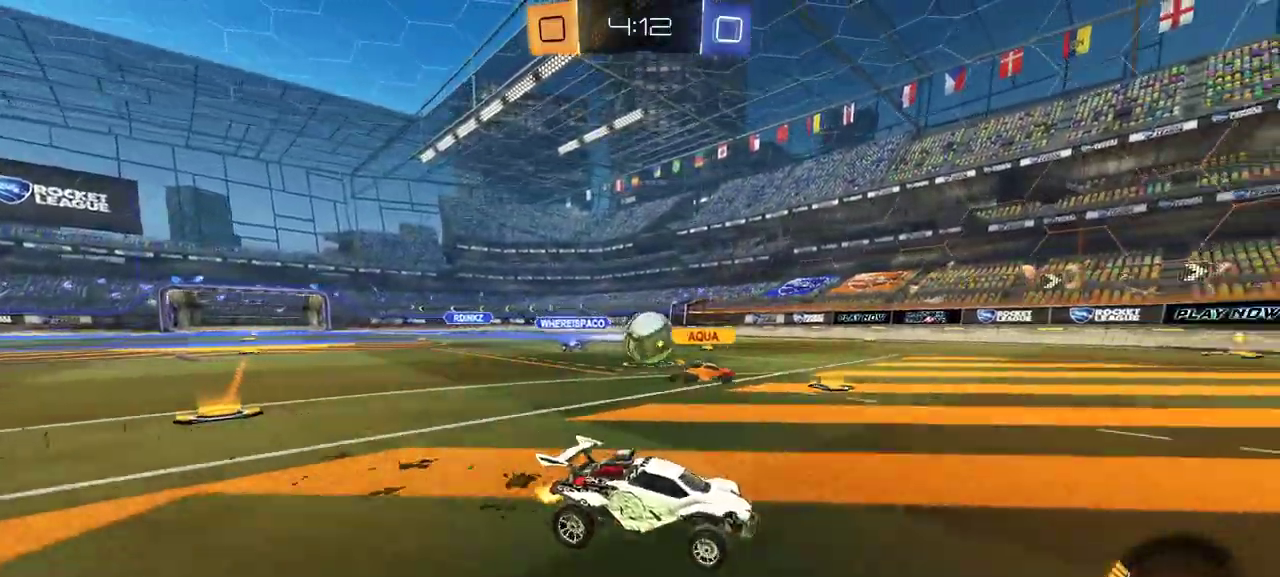
{"buttons": ["L1", "R2"], "left_stick": "left", "right_stick": "center", "events": [[467, "L1", "down"], [467, "left_stick", "left"]]}
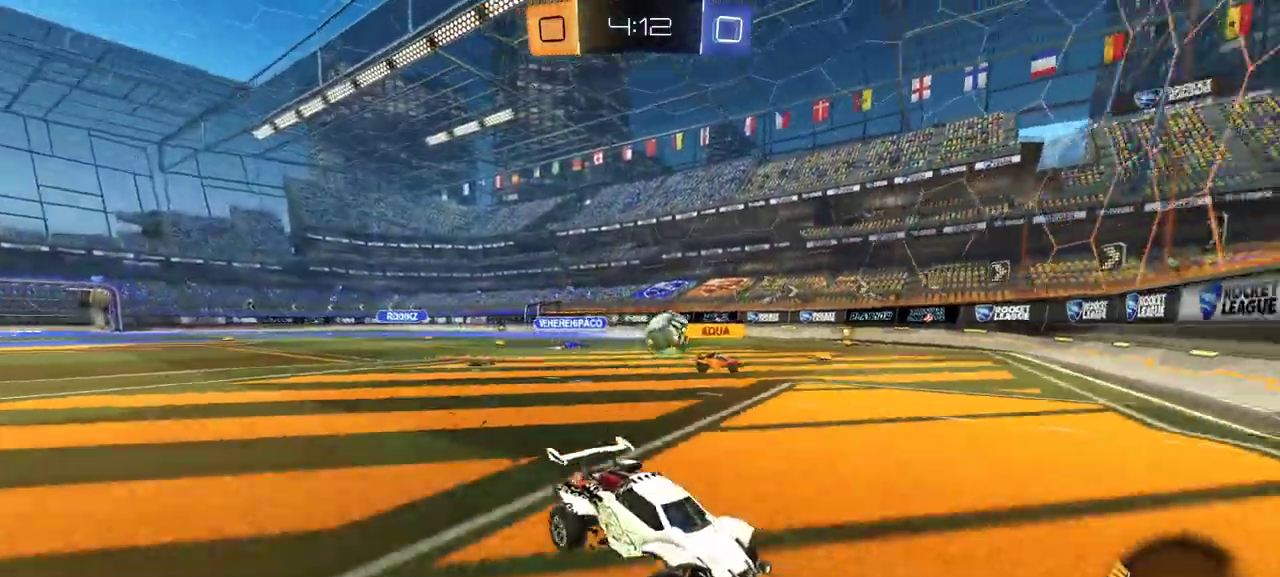
{"buttons": [], "left_stick": "left", "right_stick": "center", "events": [[150, "L1", "up"], [450, "R2", "up"]]}
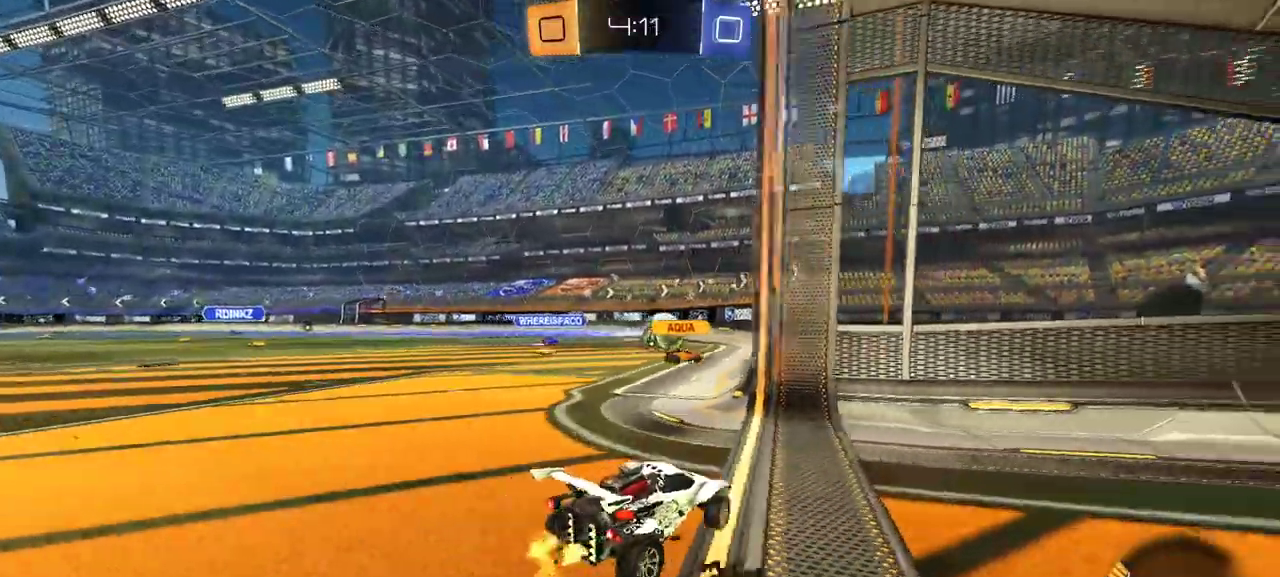
{"buttons": [], "left_stick": "center", "right_stick": "center", "events": [[117, "L2", "down"], [167, "left_stick", "center"], [250, "left_stick", "right"], [367, "left_stick", "center"], [383, "L2", "up"]]}
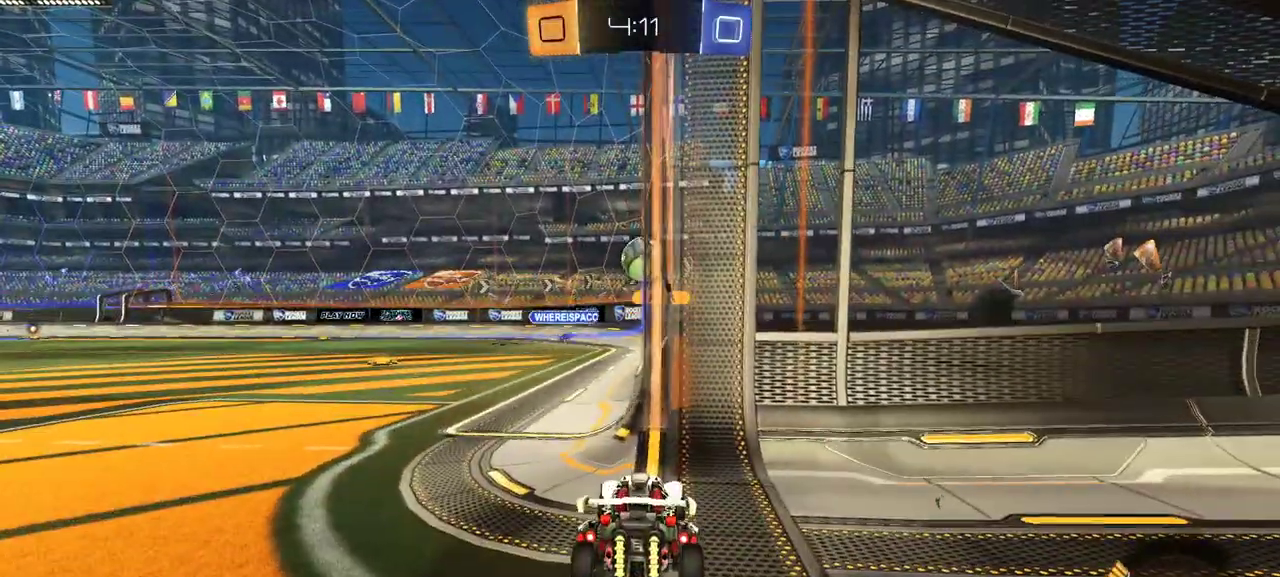
{"buttons": ["R2"], "left_stick": "left", "right_stick": "center", "events": [[33, "L2", "down"], [33, "left_stick", "right"], [167, "L2", "up"], [200, "left_stick", "center"], [233, "R2", "down"], [367, "left_stick", "left"]]}
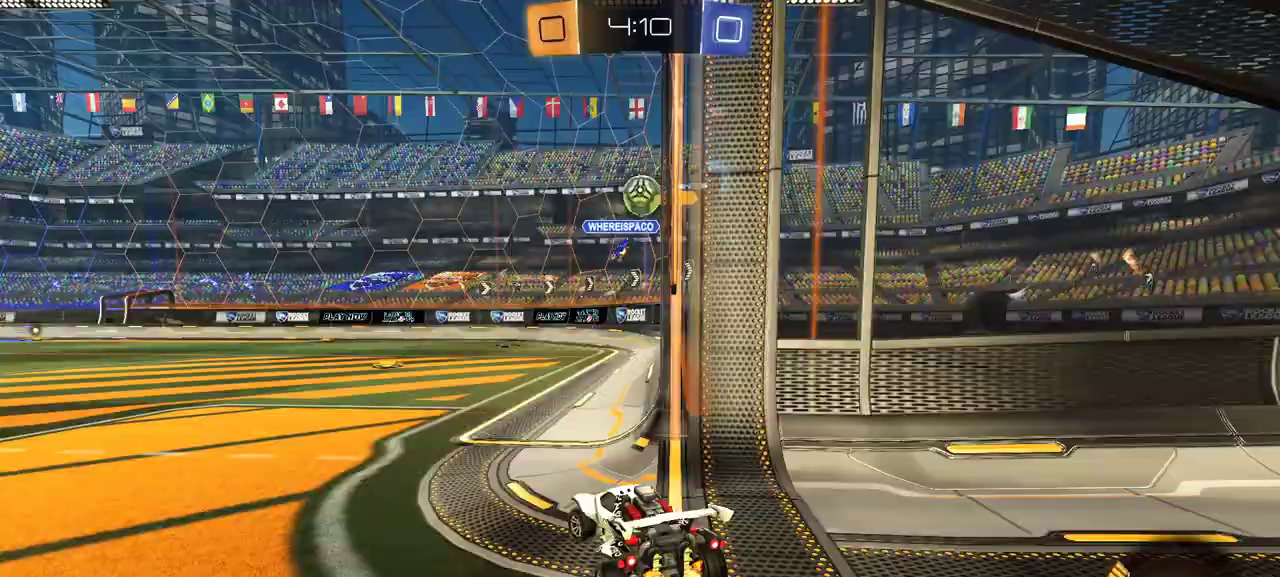
{"buttons": ["R2"], "left_stick": "center", "right_stick": "center", "events": [[33, "left_stick", "center"]]}
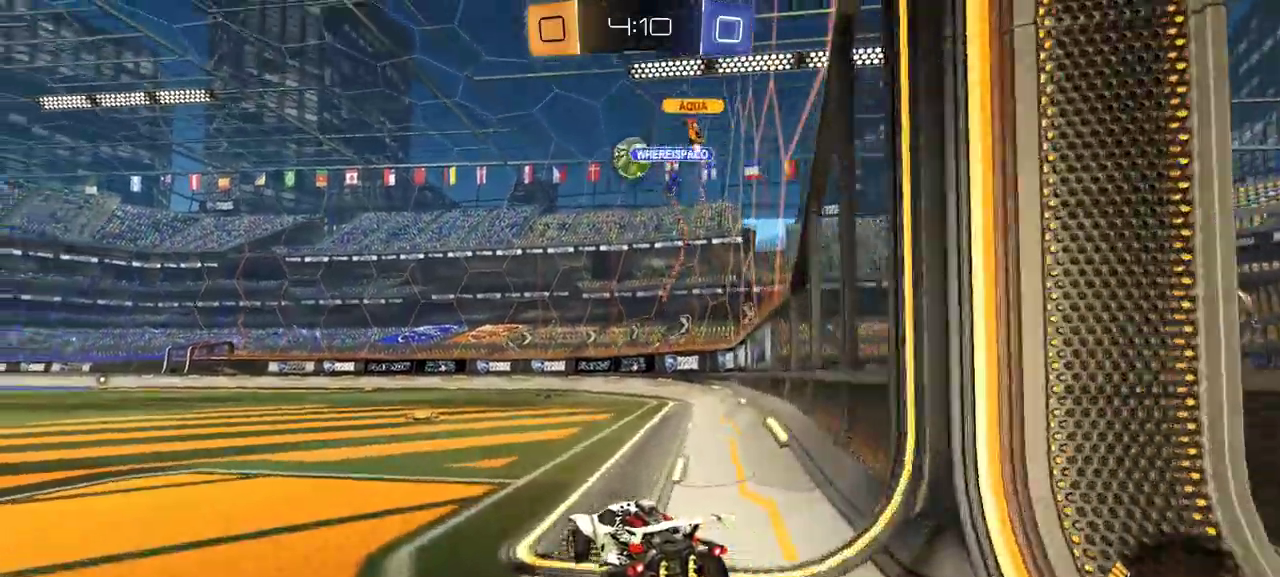
{"buttons": ["R2"], "left_stick": "left", "right_stick": "center", "events": [[433, "left_stick", "left"]]}